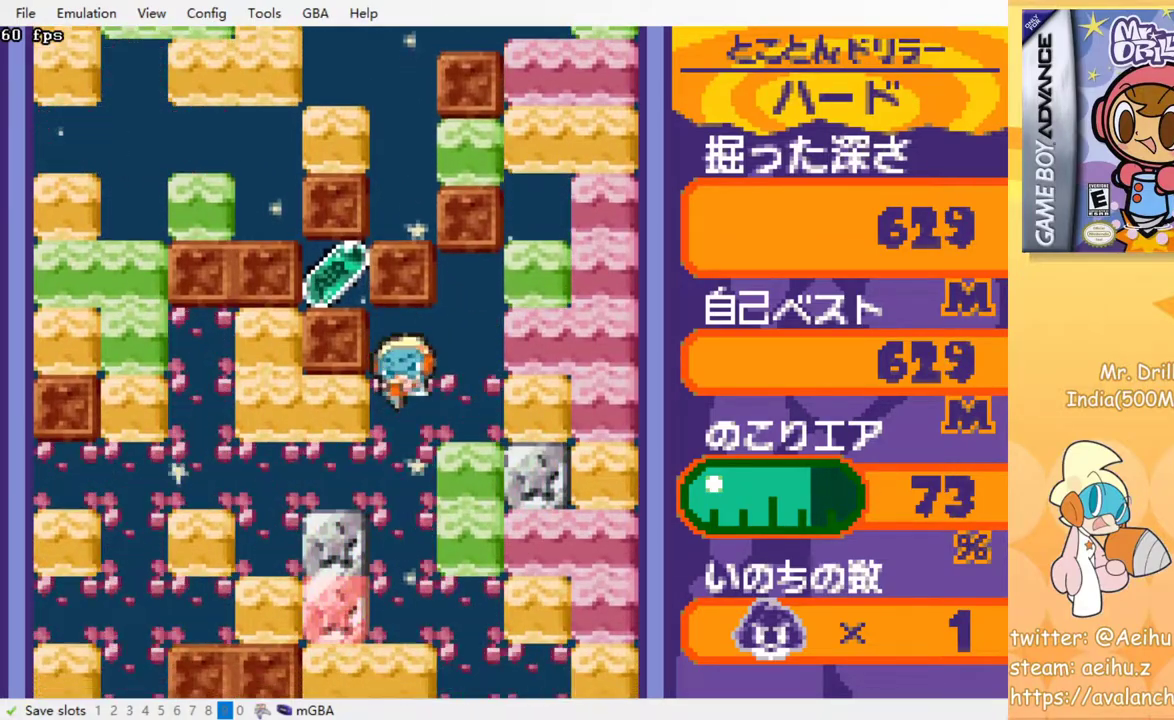
Gameplay with a controller (PlayStation layout); each line is a JSON object with the inputs held at the frame after it. "events" lists button and stick changes between this image and that frame as [ms after this image, input, new state], when the widget could be followed in between. Not read: left_stick right_stick.
{"buttons": ["DPAD_DOWN"], "events": [[17, "CROSS", "down"], [50, "SQUARE", "down"], [100, "SQUARE", "up"], [117, "CROSS", "up"], [183, "CROSS", "down"], [200, "SQUARE", "down"], [283, "CROSS", "up"], [283, "SQUARE", "up"], [367, "CROSS", "down"], [383, "SQUARE", "down"], [450, "SQUARE", "up"], [467, "CROSS", "up"]]}
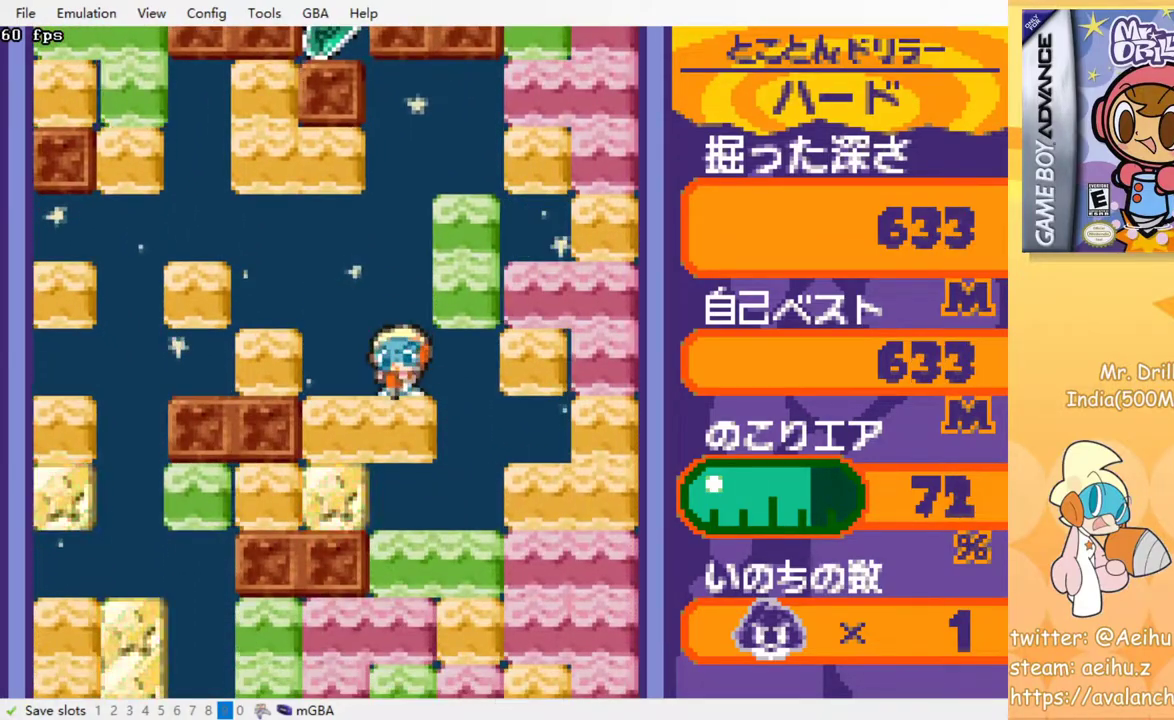
{"buttons": ["DPAD_DOWN"], "events": [[33, "CROSS", "down"], [50, "SQUARE", "down"], [117, "SQUARE", "up"], [133, "CROSS", "up"], [200, "CROSS", "down"], [217, "SQUARE", "down"], [300, "CROSS", "up"], [300, "SQUARE", "up"], [367, "CROSS", "down"], [400, "SQUARE", "down"], [450, "SQUARE", "up"], [467, "CROSS", "up"]]}
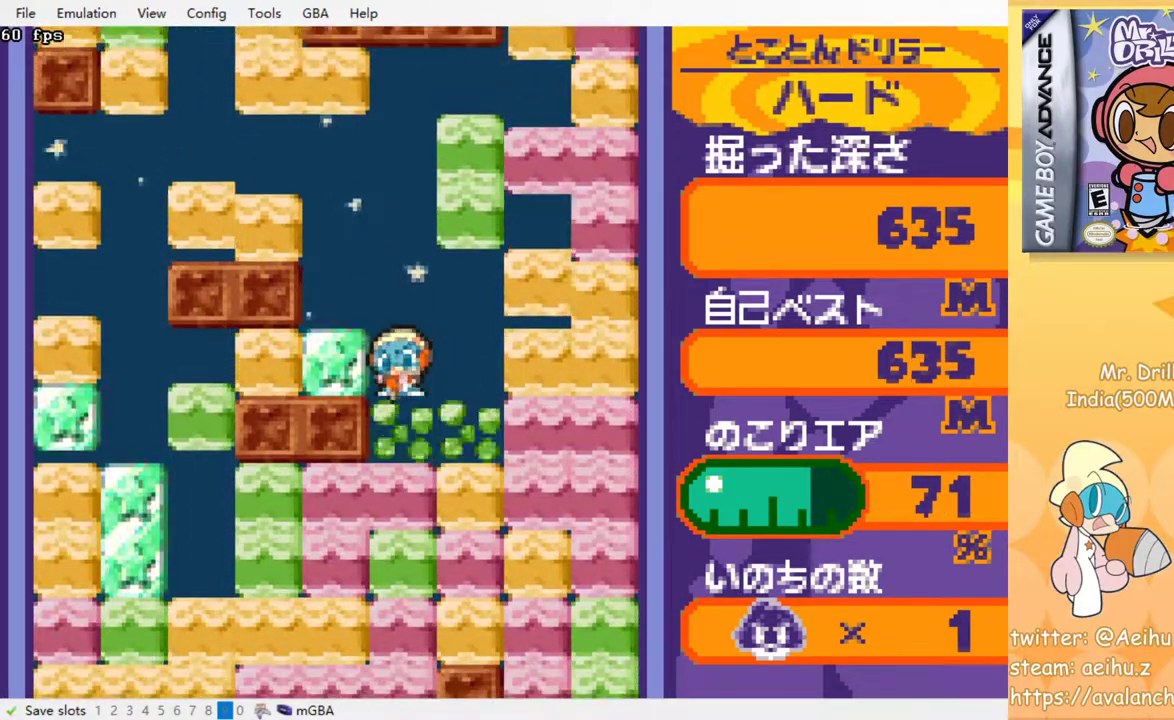
{"buttons": ["DPAD_DOWN"], "events": [[50, "CROSS", "down"], [67, "SQUARE", "down"], [117, "SQUARE", "up"], [133, "CROSS", "up"], [200, "CROSS", "down"], [217, "SQUARE", "down"], [283, "SQUARE", "up"], [300, "CROSS", "up"], [367, "CROSS", "down"], [383, "SQUARE", "down"], [450, "CROSS", "up"], [450, "SQUARE", "up"]]}
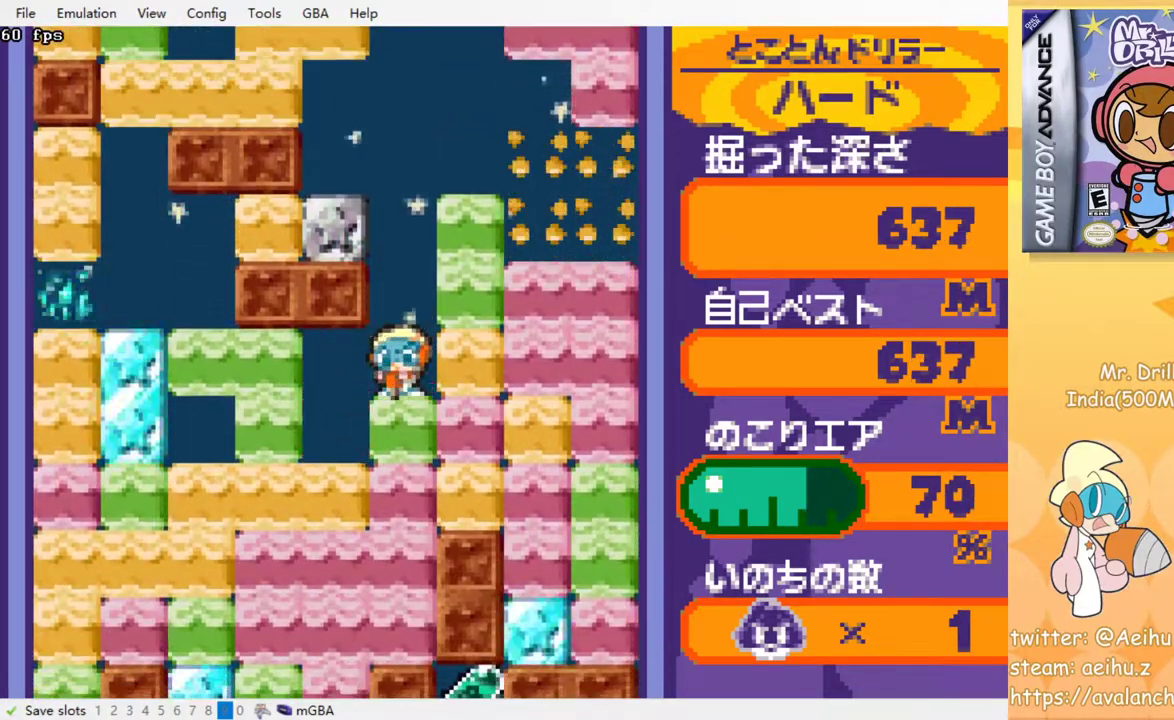
{"buttons": ["CROSS", "SQUARE", "DPAD_DOWN"], "events": [[17, "CROSS", "down"], [33, "SQUARE", "down"], [100, "SQUARE", "up"], [117, "CROSS", "up"], [183, "CROSS", "down"], [200, "SQUARE", "down"], [267, "SQUARE", "up"], [333, "SQUARE", "down"], [433, "CROSS", "up"], [433, "SQUARE", "up"], [483, "CROSS", "down"], [500, "SQUARE", "down"]]}
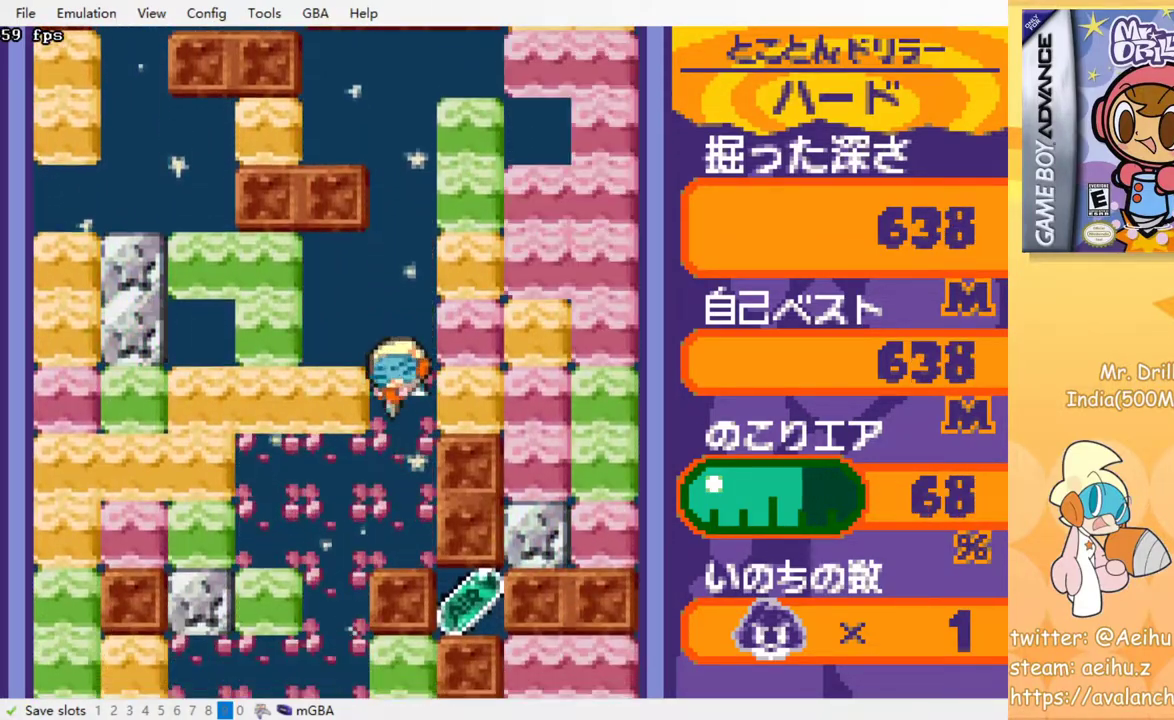
{"buttons": ["DPAD_LEFT"], "events": [[100, "SQUARE", "up"], [117, "CROSS", "up"], [317, "DPAD_DOWN", "up"], [317, "DPAD_LEFT", "down"]]}
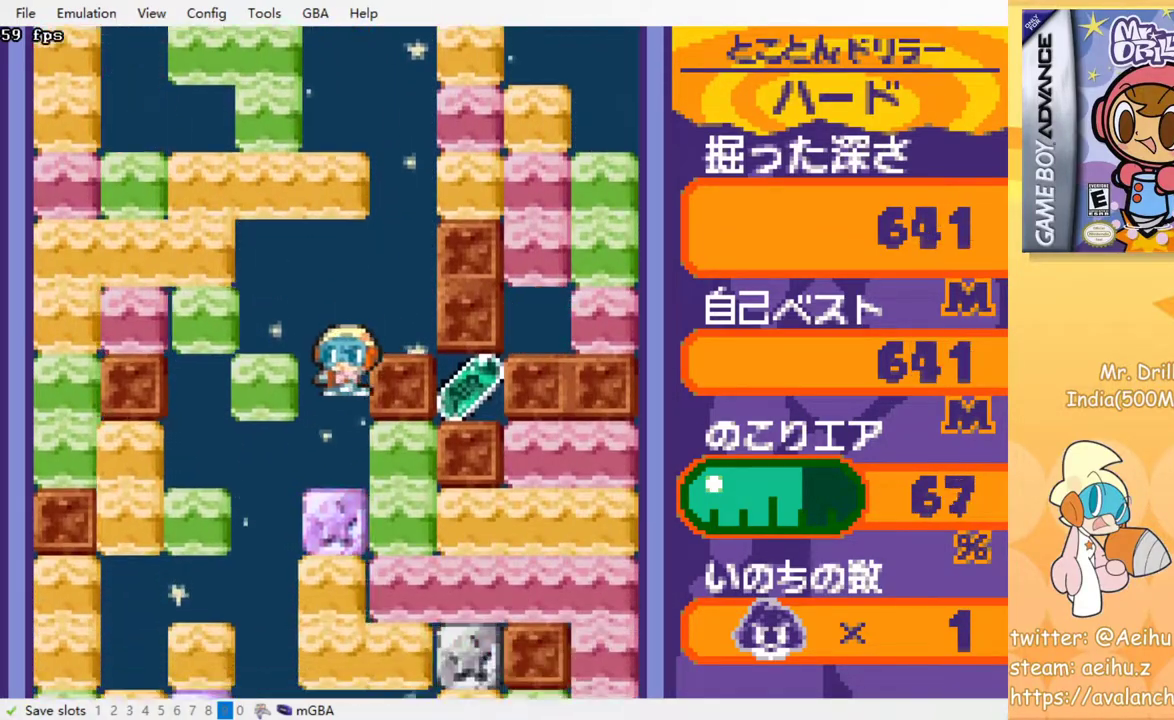
{"buttons": ["DPAD_RIGHT"], "events": [[167, "DPAD_LEFT", "up"], [167, "DPAD_RIGHT", "down"], [233, "CROSS", "down"], [250, "SQUARE", "down"], [350, "SQUARE", "up"], [367, "CROSS", "up"]]}
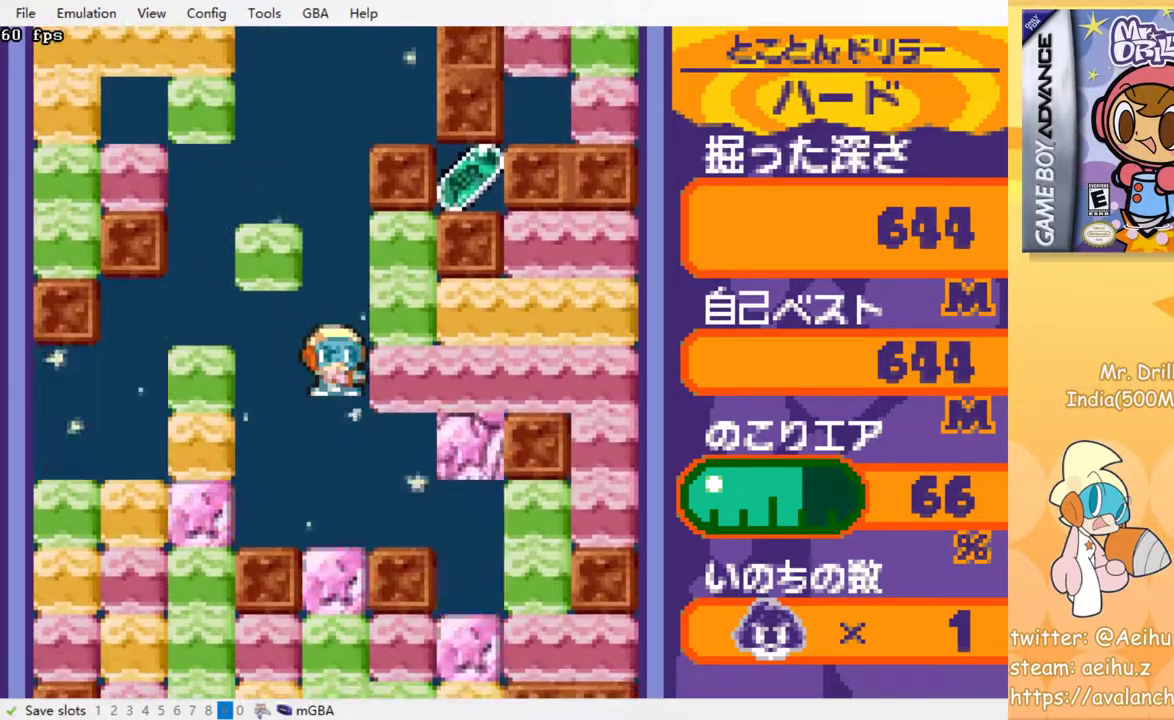
{"buttons": ["DPAD_RIGHT"], "events": [[117, "CROSS", "down"], [117, "SQUARE", "down"], [217, "SQUARE", "up"], [233, "CROSS", "up"]]}
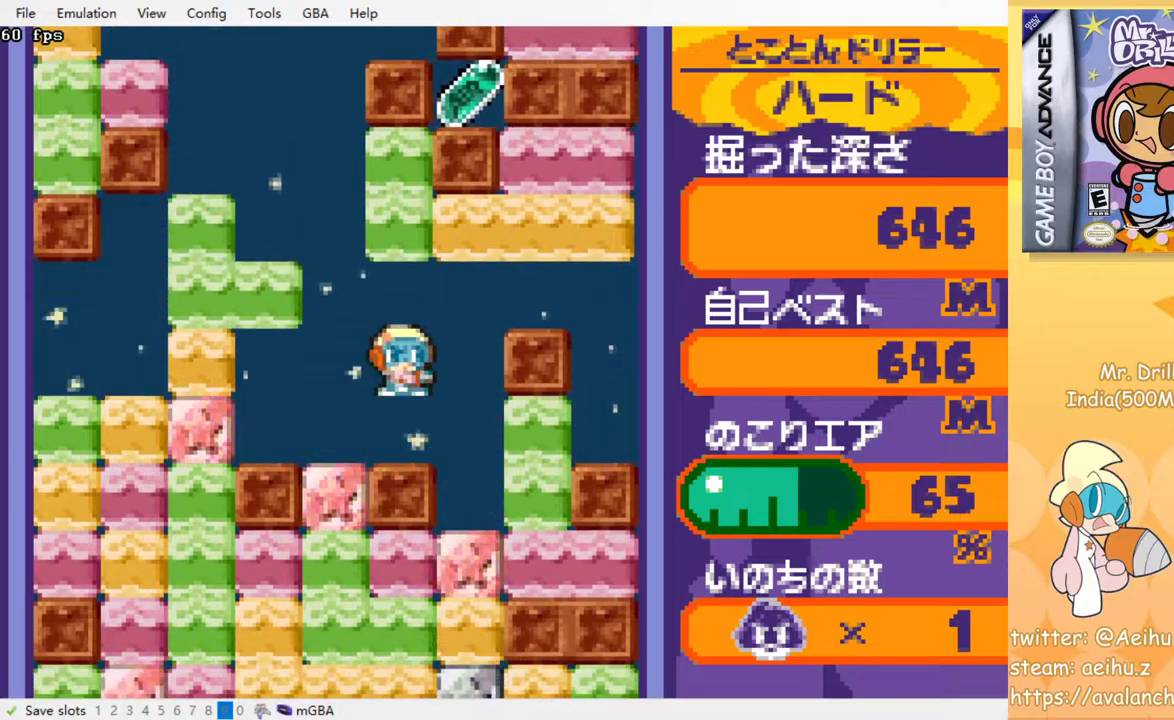
{"buttons": ["DPAD_DOWN"], "events": [[117, "DPAD_RIGHT", "up"], [167, "DPAD_DOWN", "down"], [333, "DPAD_DOWN", "up"], [333, "DPAD_RIGHT", "down"], [483, "DPAD_DOWN", "down"], [500, "DPAD_RIGHT", "up"]]}
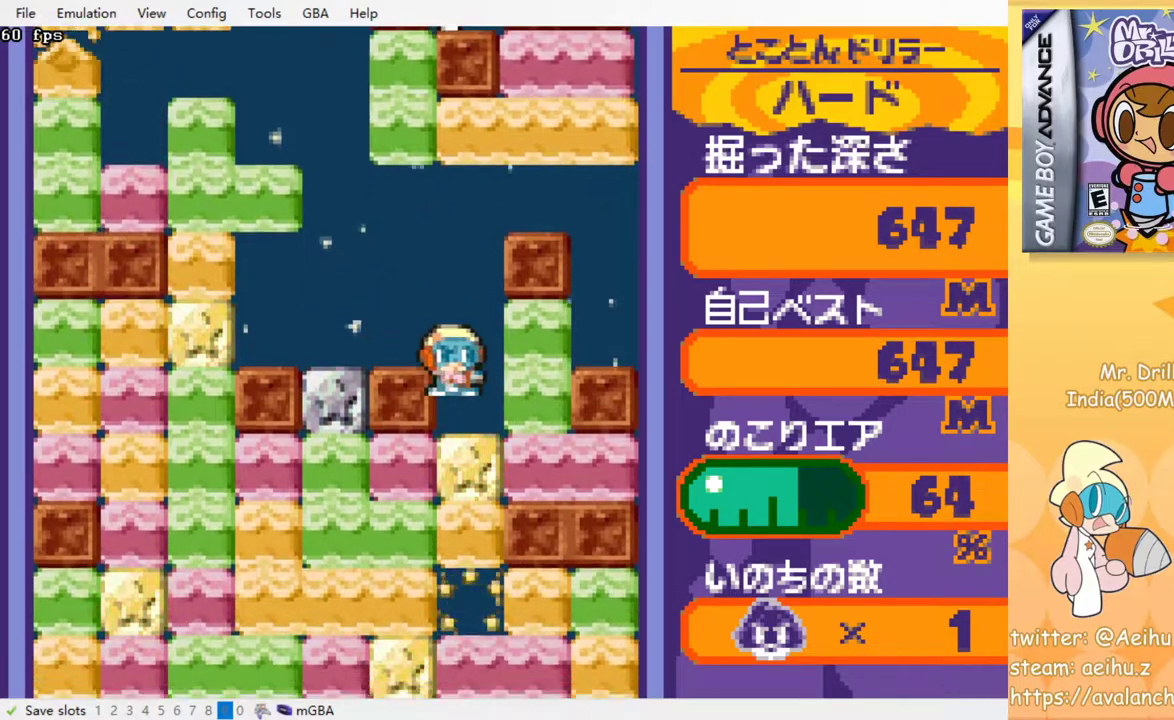
{"buttons": ["CROSS", "SQUARE", "DPAD_DOWN"], "events": [[183, "CROSS", "down"], [183, "SQUARE", "down"], [317, "CROSS", "up"], [317, "SQUARE", "up"], [483, "CROSS", "down"], [500, "SQUARE", "down"]]}
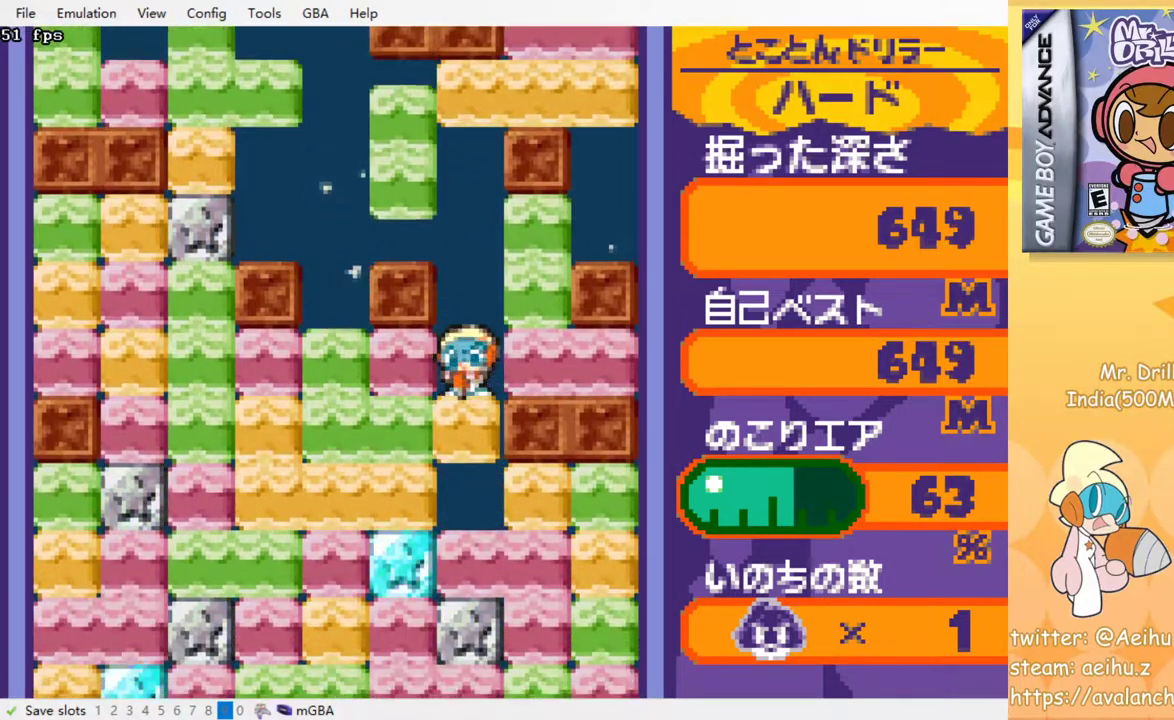
{"buttons": ["DPAD_DOWN"], "events": [[83, "SQUARE", "up"], [100, "CROSS", "up"], [167, "CROSS", "down"], [183, "SQUARE", "down"], [250, "CROSS", "up"], [250, "SQUARE", "up"], [350, "CROSS", "down"], [367, "SQUARE", "down"], [417, "SQUARE", "up"], [433, "CROSS", "up"]]}
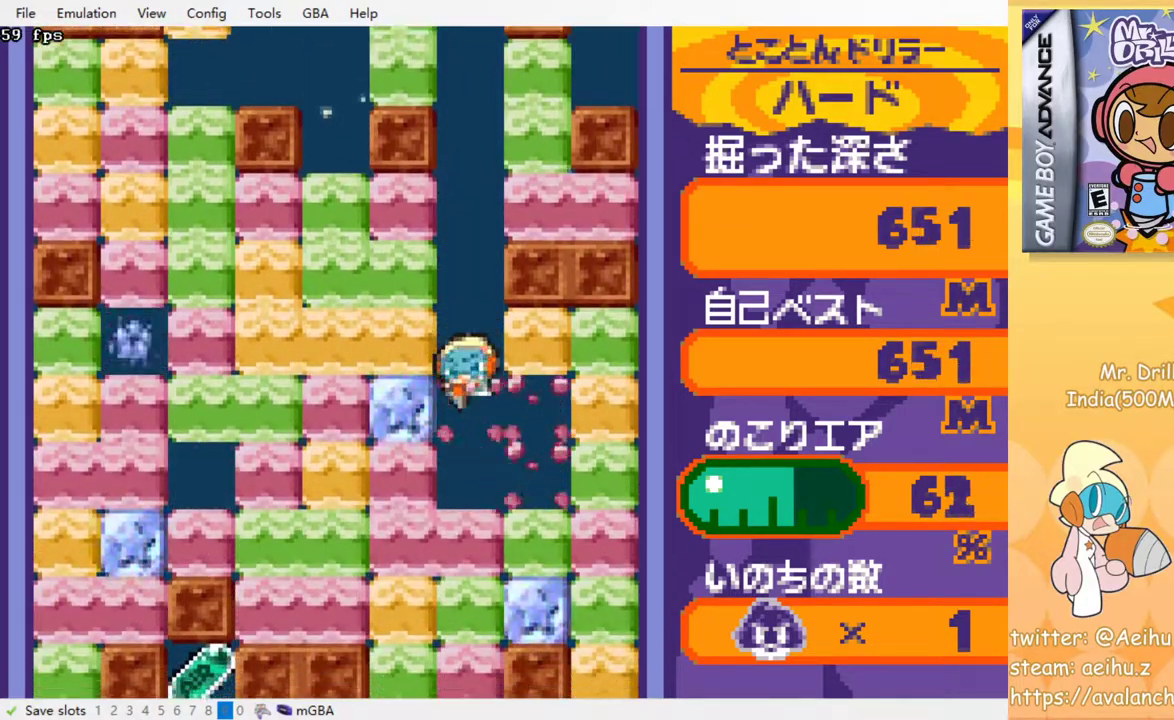
{"buttons": ["CROSS", "DPAD_DOWN"], "events": [[17, "CROSS", "down"], [33, "SQUARE", "down"], [83, "SQUARE", "up"], [100, "CROSS", "up"], [167, "CROSS", "down"], [200, "SQUARE", "down"], [250, "SQUARE", "up"], [267, "CROSS", "up"], [333, "CROSS", "down"], [350, "SQUARE", "down"], [417, "SQUARE", "up"], [433, "CROSS", "up"], [500, "CROSS", "down"]]}
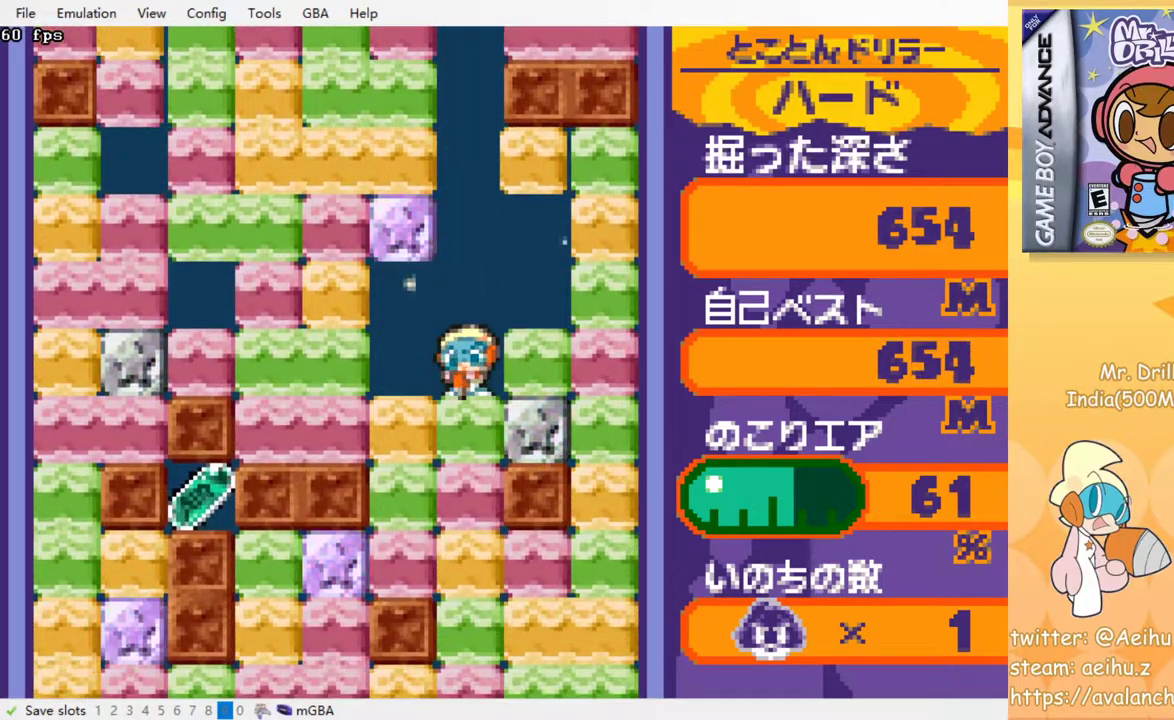
{"buttons": ["CROSS", "DPAD_DOWN"], "events": [[17, "SQUARE", "down"], [83, "SQUARE", "up"], [100, "CROSS", "up"], [167, "CROSS", "down"], [200, "SQUARE", "down"], [250, "SQUARE", "up"], [267, "CROSS", "up"], [333, "CROSS", "down"], [350, "SQUARE", "down"], [417, "SQUARE", "up"], [433, "CROSS", "up"], [500, "CROSS", "down"]]}
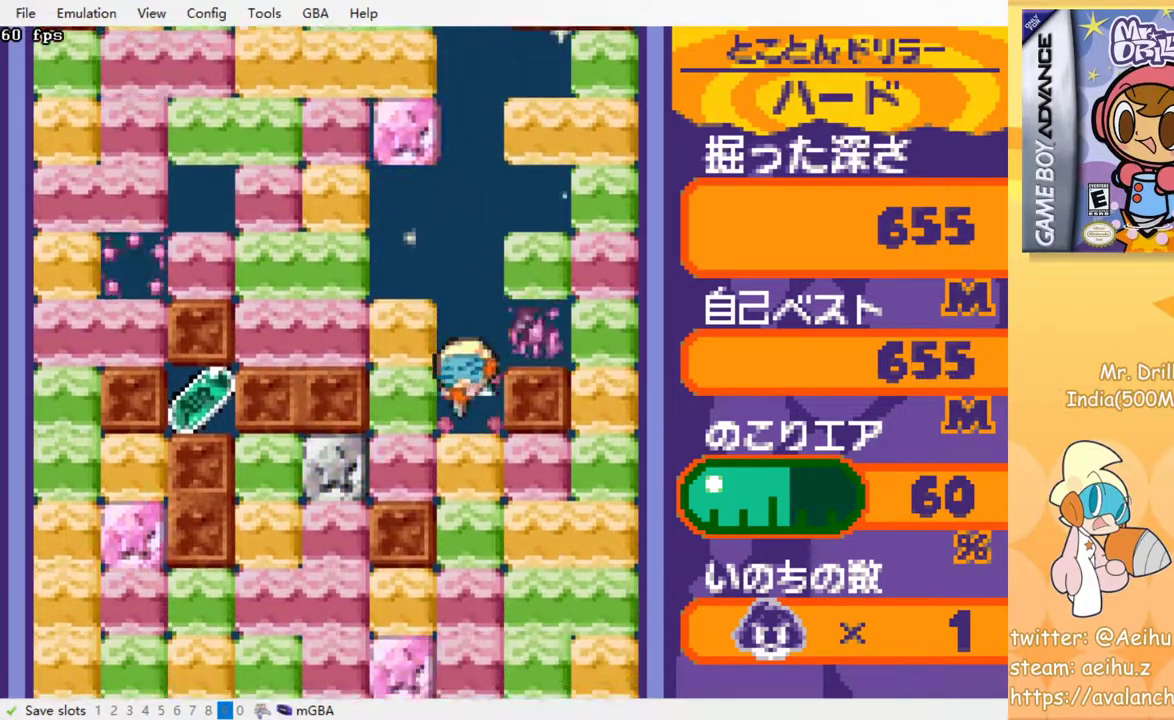
{"buttons": ["DPAD_DOWN"], "events": [[17, "SQUARE", "down"], [83, "SQUARE", "up"], [100, "CROSS", "up"], [167, "CROSS", "down"], [167, "SQUARE", "down"], [250, "SQUARE", "up"], [267, "CROSS", "up"]]}
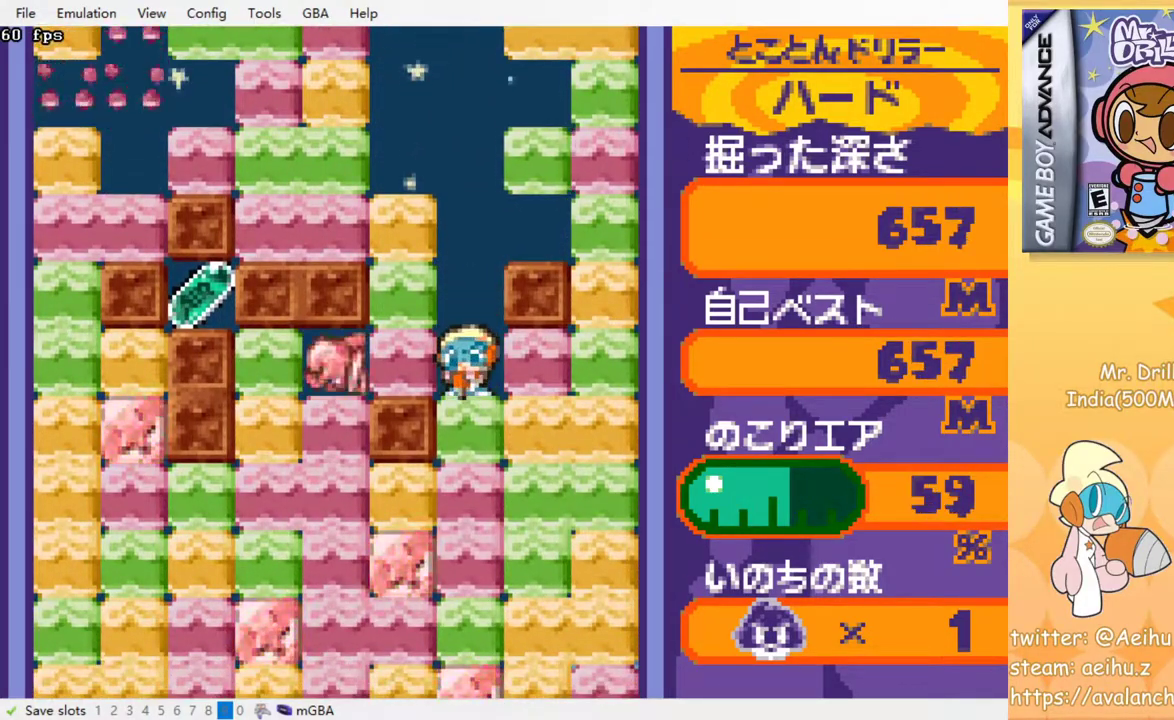
{"buttons": ["DPAD_DOWN"], "events": [[33, "CROSS", "down"], [33, "SQUARE", "down"], [133, "CROSS", "up"], [133, "SQUARE", "up"], [200, "CROSS", "down"], [233, "SQUARE", "down"], [300, "CROSS", "up"], [300, "SQUARE", "up"], [367, "CROSS", "down"], [383, "SQUARE", "down"], [450, "SQUARE", "up"], [467, "CROSS", "up"]]}
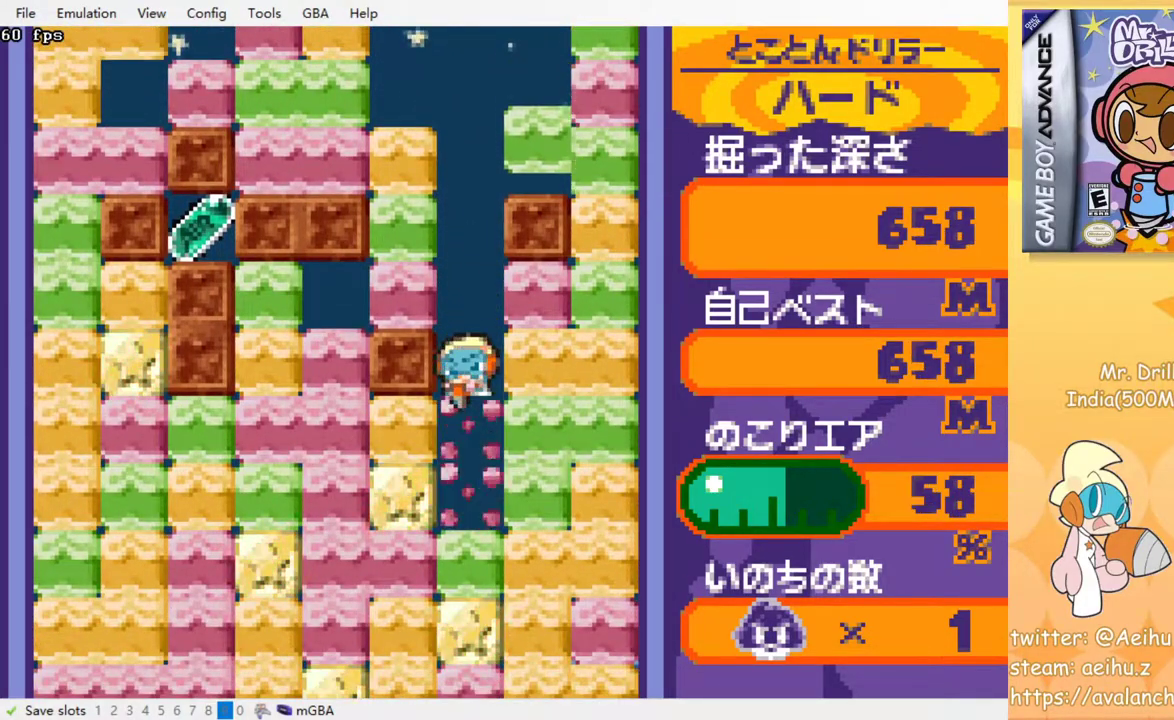
{"buttons": ["DPAD_LEFT"], "events": [[233, "DPAD_DOWN", "up"], [233, "DPAD_LEFT", "down"], [300, "CROSS", "down"], [317, "SQUARE", "down"], [400, "CROSS", "up"], [400, "SQUARE", "up"]]}
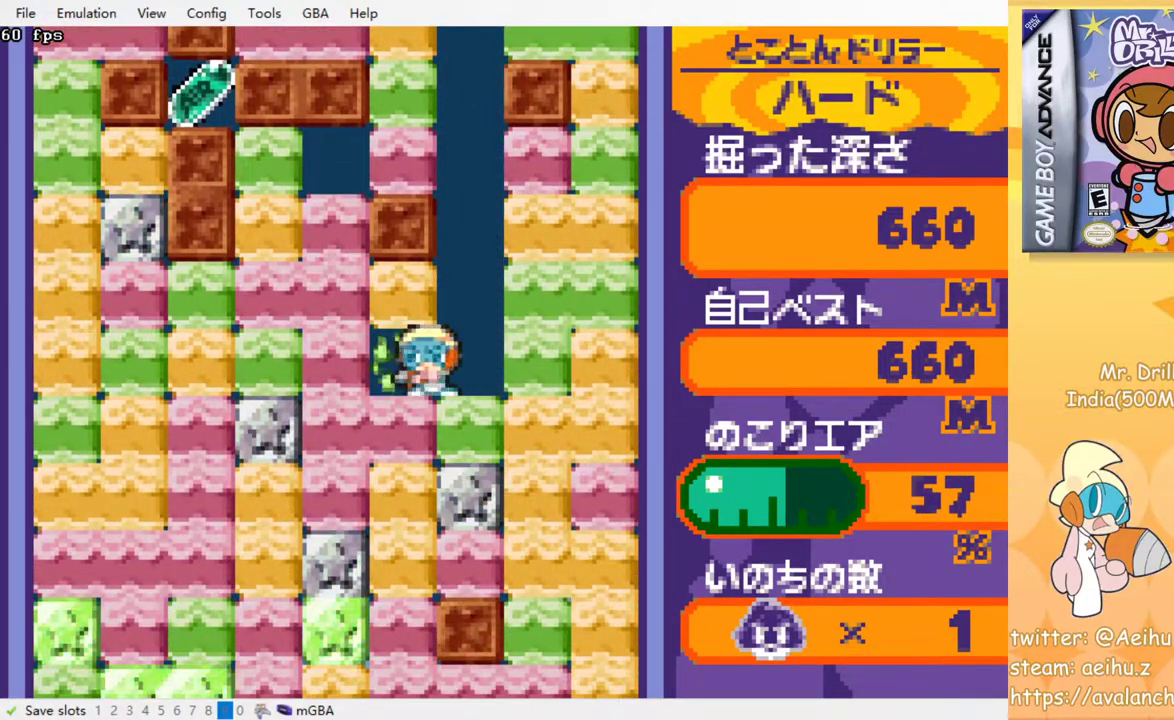
{"buttons": ["DPAD_LEFT"], "events": [[50, "CROSS", "down"], [67, "SQUARE", "down"], [167, "SQUARE", "up"], [183, "CROSS", "up"]]}
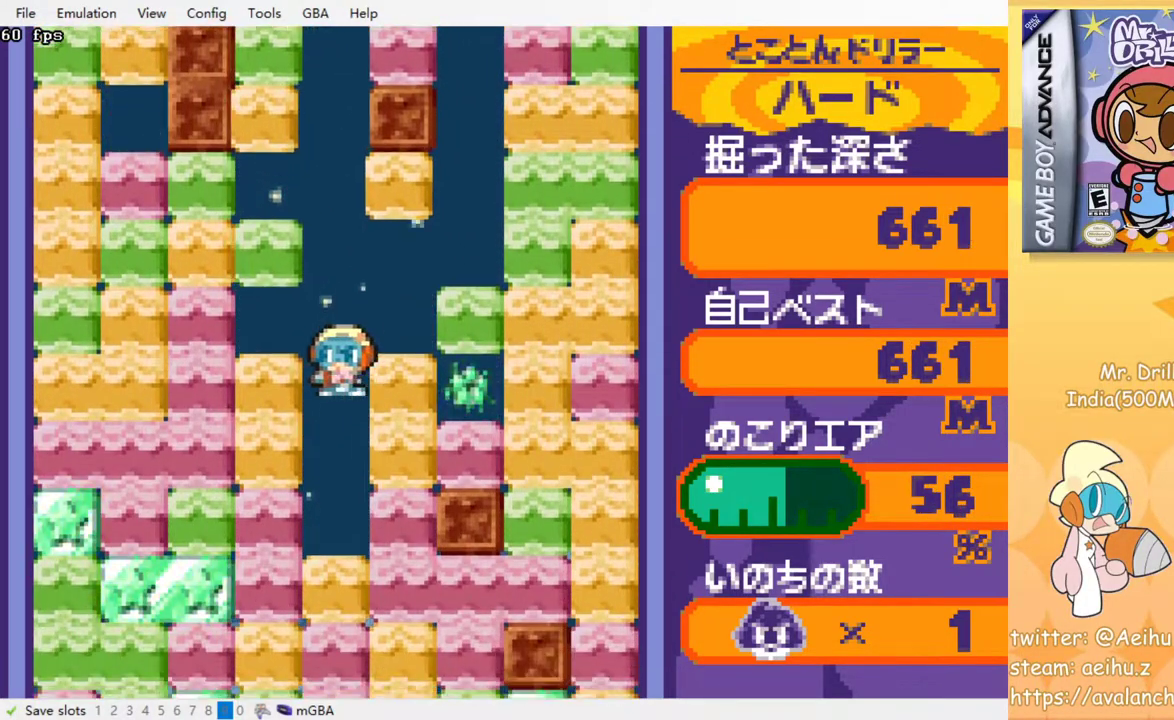
{"buttons": ["DPAD_DOWN"], "events": [[67, "DPAD_DOWN", "down"], [167, "DPAD_LEFT", "up"], [200, "CROSS", "down"], [217, "SQUARE", "down"], [317, "SQUARE", "up"], [333, "CROSS", "up"], [383, "CROSS", "down"], [400, "SQUARE", "down"], [467, "SQUARE", "up"], [483, "CROSS", "up"]]}
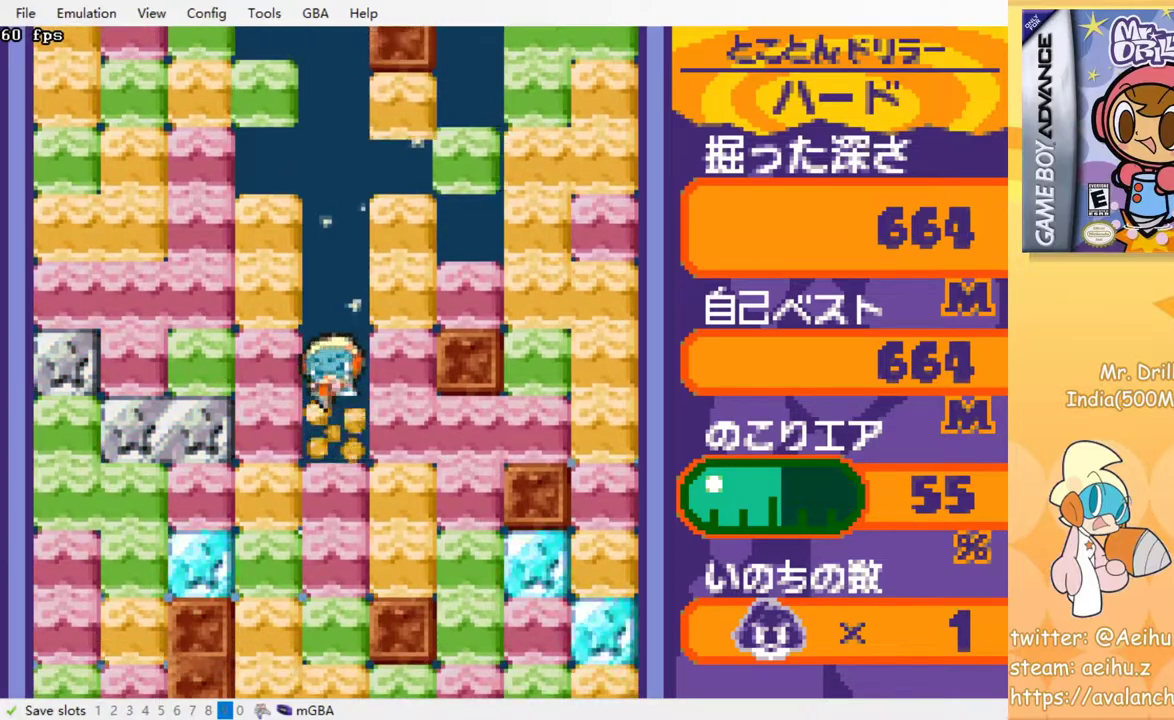
{"buttons": ["DPAD_DOWN"], "events": [[67, "CROSS", "down"], [67, "SQUARE", "down"], [117, "SQUARE", "up"], [133, "CROSS", "up"], [200, "CROSS", "down"], [217, "SQUARE", "down"], [283, "CROSS", "up"], [283, "SQUARE", "up"], [350, "CROSS", "down"], [383, "SQUARE", "down"], [417, "SQUARE", "up"], [450, "CROSS", "up"]]}
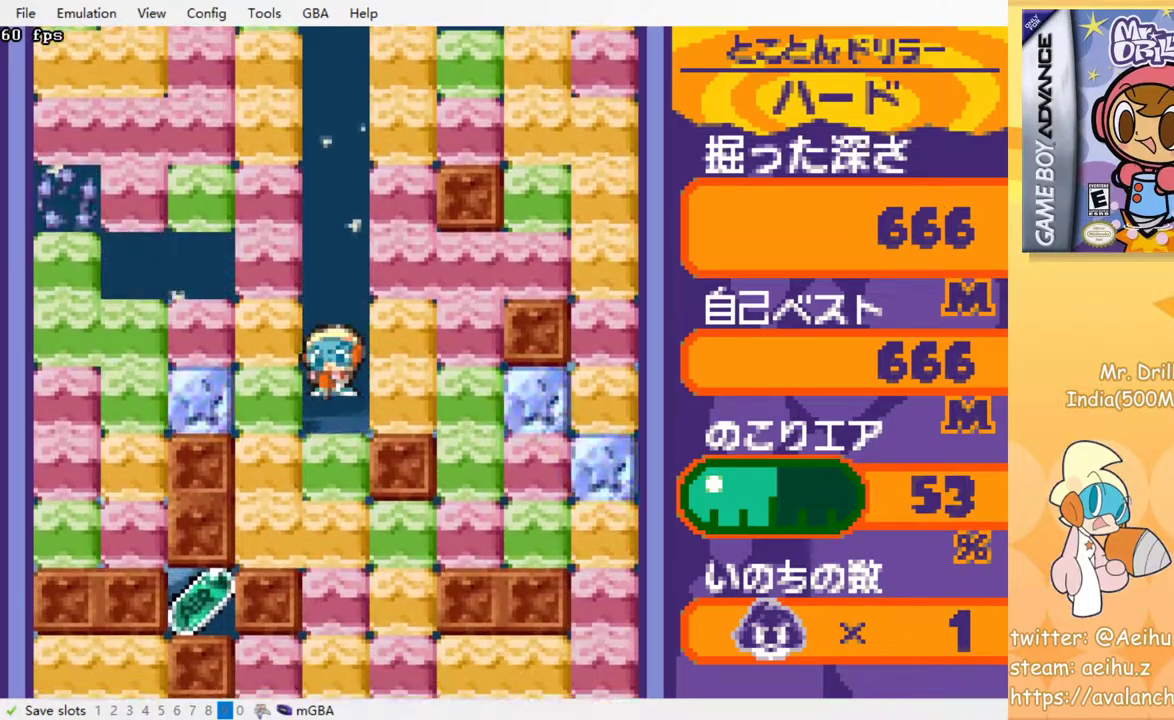
{"buttons": ["DPAD_DOWN"], "events": [[50, "CROSS", "down"], [133, "CROSS", "up"], [183, "CROSS", "down"], [183, "SQUARE", "down"], [283, "CROSS", "up"], [283, "SQUARE", "up"]]}
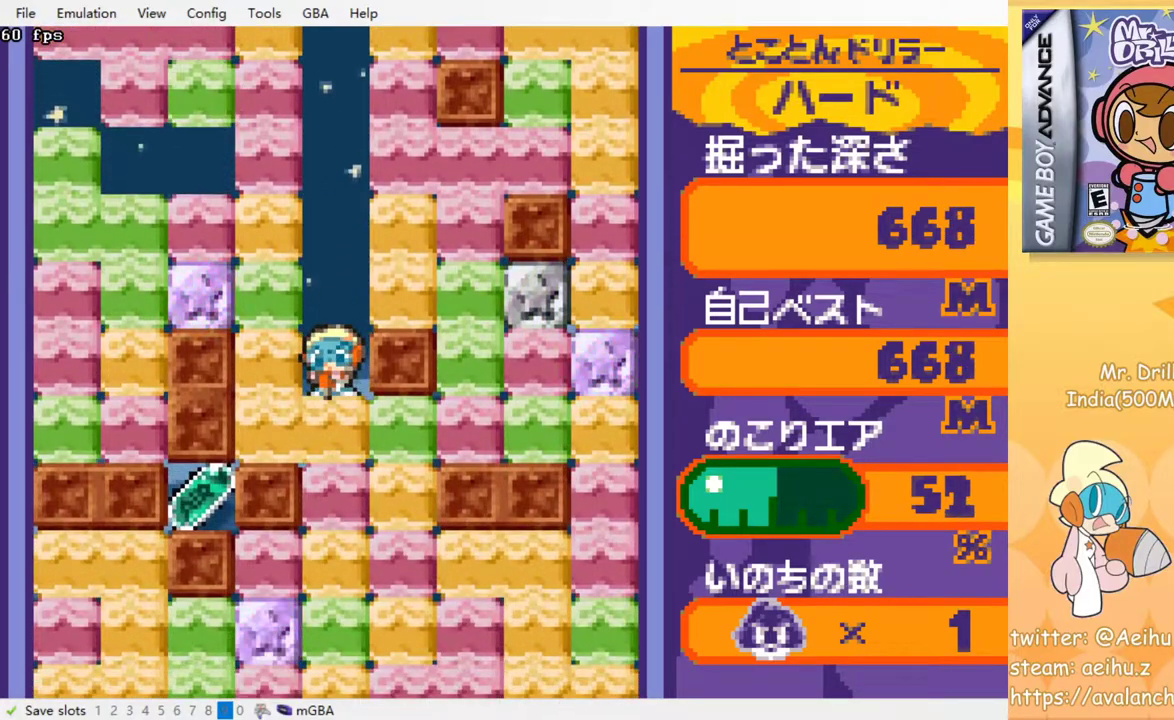
{"buttons": ["CROSS", "DPAD_DOWN"], "events": [[67, "CROSS", "down"], [67, "SQUARE", "down"], [167, "SQUARE", "up"], [183, "CROSS", "up"], [267, "CROSS", "down"], [267, "SQUARE", "down"], [350, "CROSS", "up"], [350, "SQUARE", "up"], [433, "CROSS", "down"], [450, "SQUARE", "down"], [500, "SQUARE", "up"]]}
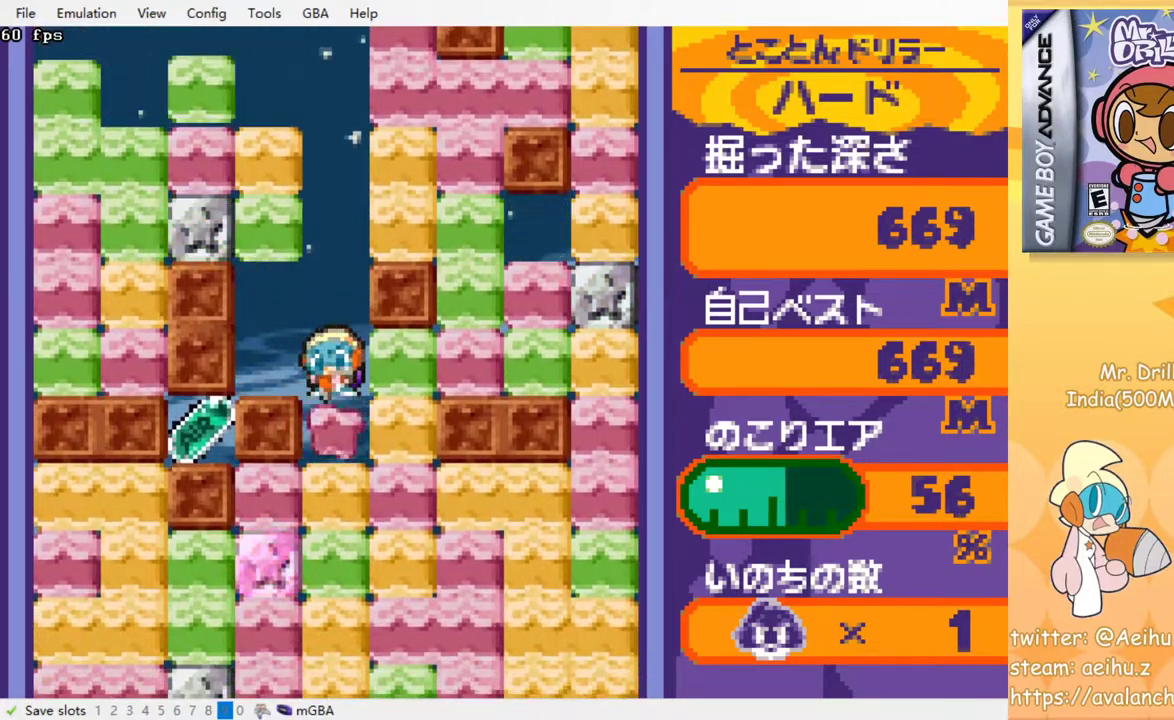
{"buttons": ["CROSS", "SQUARE", "DPAD_DOWN"], "events": [[17, "CROSS", "up"], [100, "CROSS", "down"], [100, "SQUARE", "down"], [167, "SQUARE", "up"], [183, "CROSS", "up"], [267, "CROSS", "down"], [283, "SQUARE", "down"], [333, "SQUARE", "up"], [367, "CROSS", "up"], [433, "CROSS", "down"], [450, "SQUARE", "down"]]}
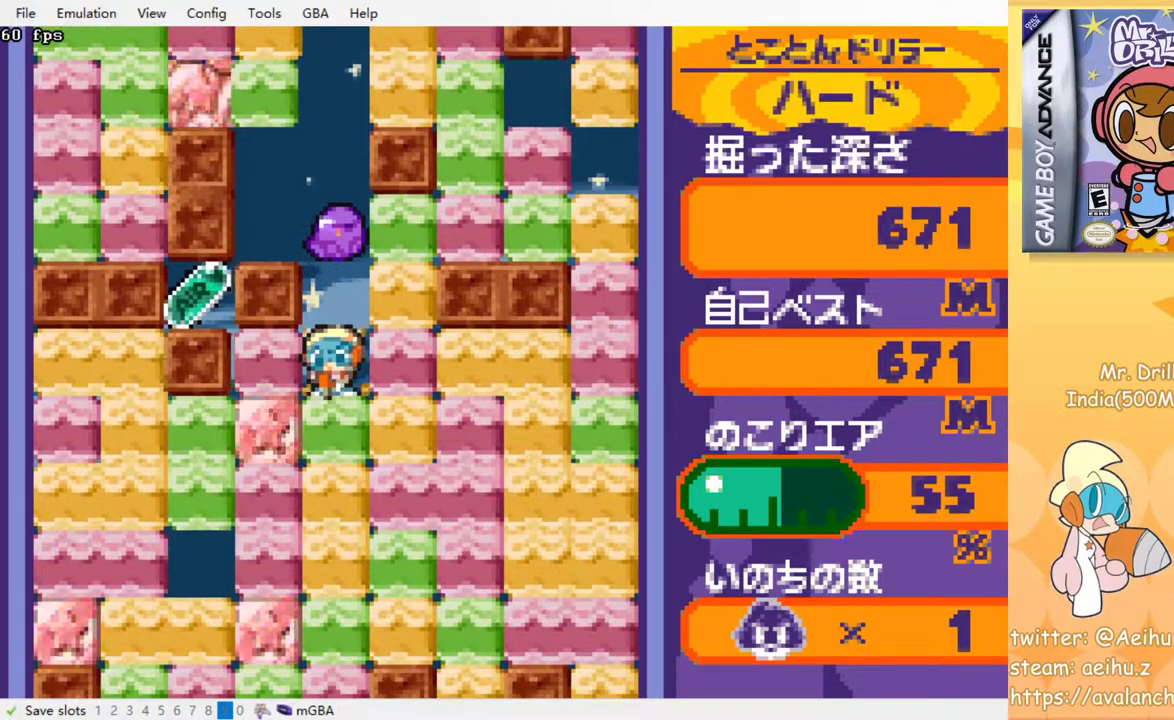
{"buttons": ["CROSS", "SQUARE", "DPAD_DOWN"], "events": [[17, "SQUARE", "up"], [33, "CROSS", "up"], [100, "CROSS", "down"], [100, "SQUARE", "down"], [183, "SQUARE", "up"], [200, "CROSS", "up"], [267, "CROSS", "down"], [283, "SQUARE", "down"], [350, "SQUARE", "up"], [367, "CROSS", "up"], [433, "CROSS", "down"], [450, "SQUARE", "down"]]}
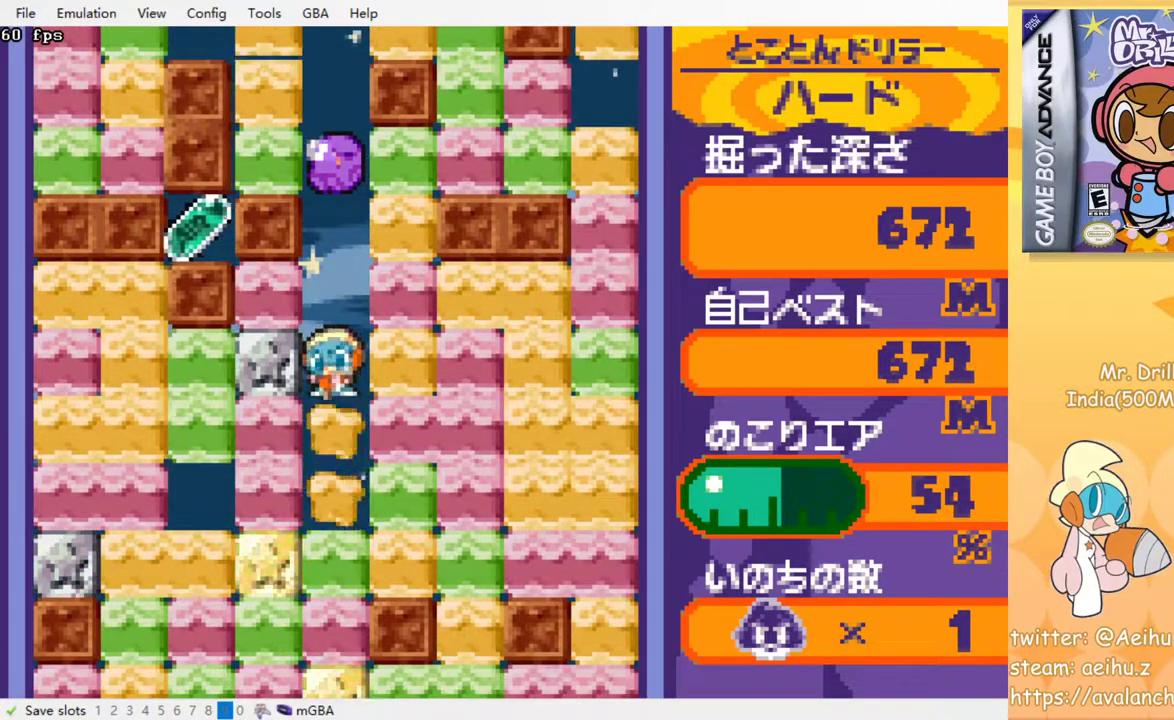
{"buttons": ["CROSS", "DPAD_DOWN"], "events": [[17, "SQUARE", "up"], [33, "CROSS", "up"], [100, "CROSS", "down"], [117, "SQUARE", "down"], [167, "SQUARE", "up"], [200, "CROSS", "up"], [267, "CROSS", "down"], [283, "SQUARE", "down"], [333, "SQUARE", "up"], [367, "CROSS", "up"], [433, "CROSS", "down"], [450, "SQUARE", "down"], [483, "SQUARE", "up"]]}
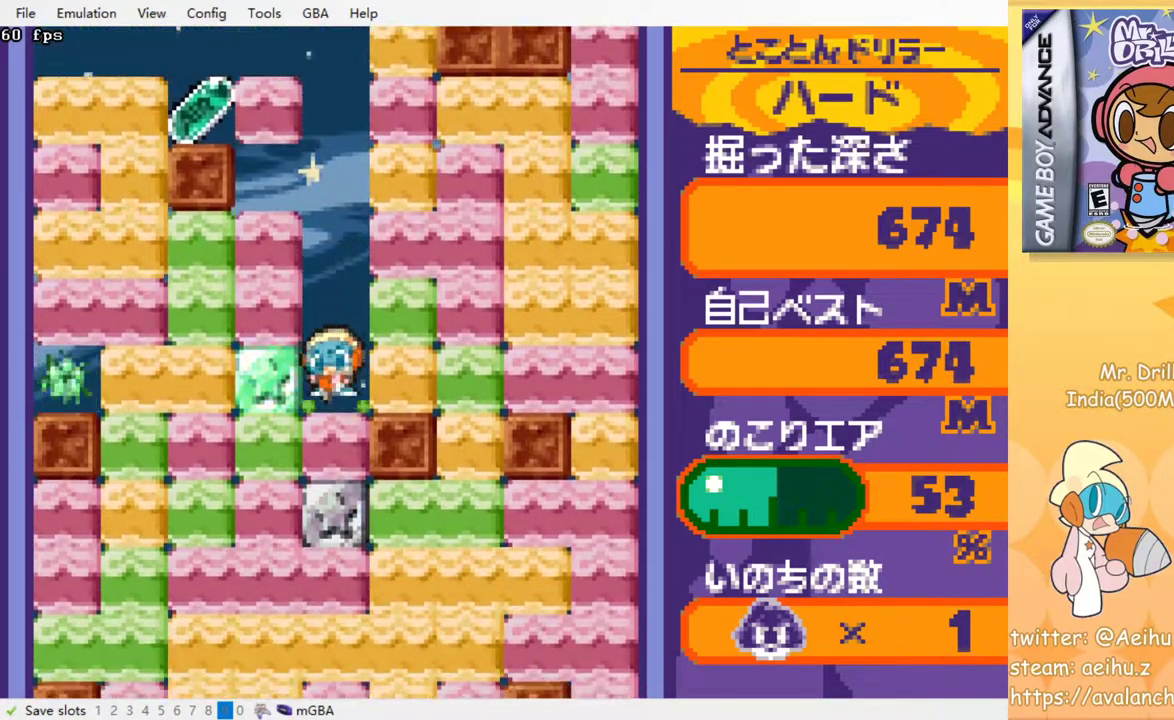
{"buttons": ["DPAD_DOWN"], "events": [[17, "CROSS", "up"], [83, "CROSS", "down"], [100, "SQUARE", "down"], [150, "SQUARE", "up"], [183, "CROSS", "up"], [233, "CROSS", "down"], [250, "SQUARE", "down"], [317, "SQUARE", "up"], [333, "CROSS", "up"], [417, "CROSS", "down"], [417, "SQUARE", "down"], [483, "SQUARE", "up"], [500, "CROSS", "up"]]}
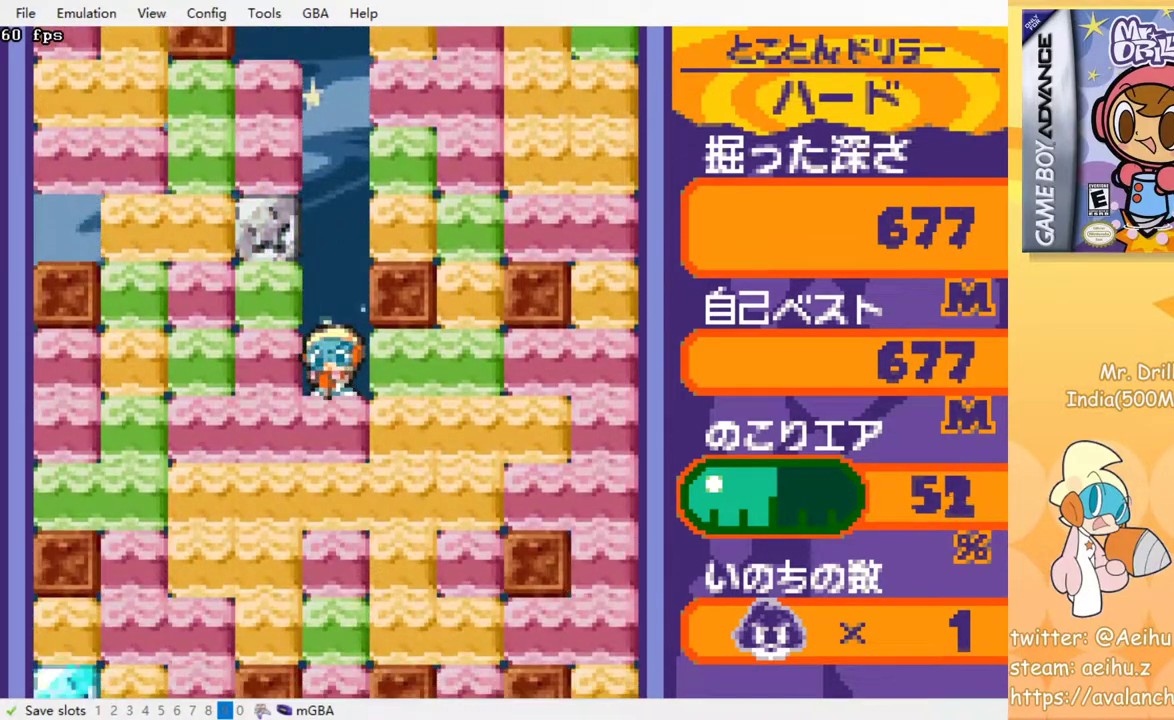
{"buttons": ["DPAD_DOWN"], "events": [[83, "CROSS", "down"], [83, "SQUARE", "down"], [150, "SQUARE", "up"], [167, "CROSS", "up"], [233, "CROSS", "down"], [250, "SQUARE", "down"], [300, "SQUARE", "up"], [333, "CROSS", "up"], [400, "CROSS", "down"], [417, "SQUARE", "down"], [467, "SQUARE", "up"], [500, "CROSS", "up"]]}
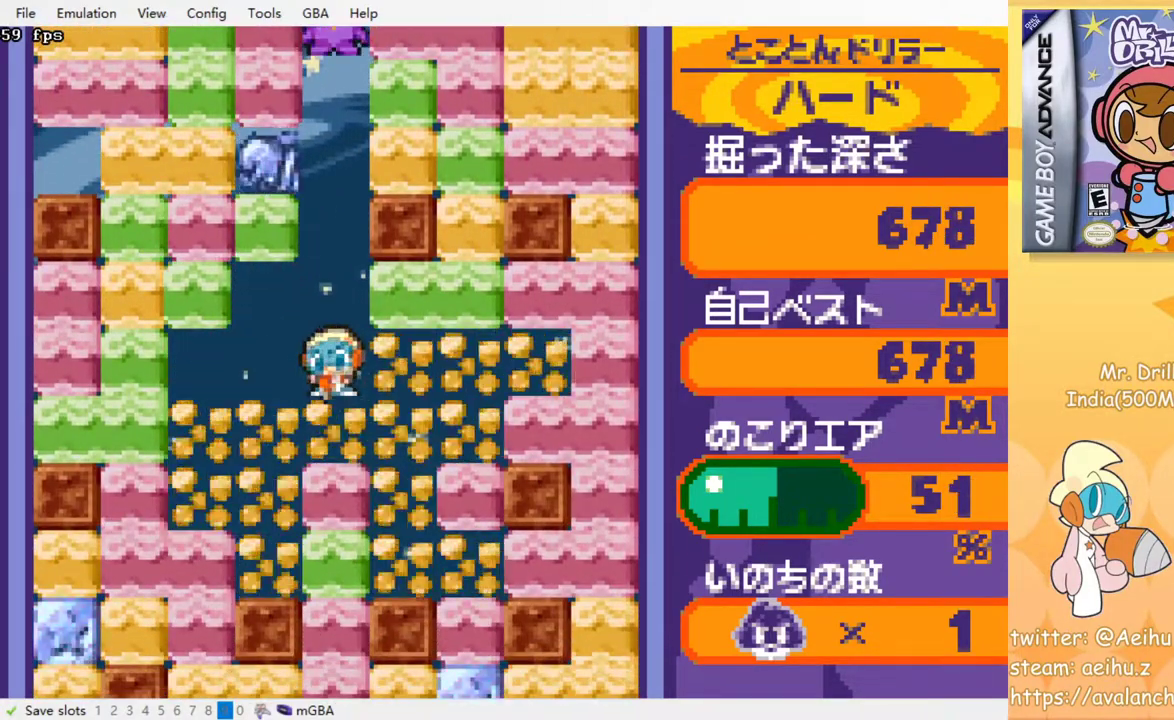
{"buttons": ["DPAD_DOWN"], "events": [[67, "CROSS", "down"], [100, "SQUARE", "down"], [117, "SQUARE", "up"], [150, "CROSS", "up"], [217, "CROSS", "down"], [233, "SQUARE", "down"], [300, "SQUARE", "up"], [317, "CROSS", "up"], [383, "CROSS", "down"], [417, "SQUARE", "down"], [450, "SQUARE", "up"], [483, "CROSS", "up"]]}
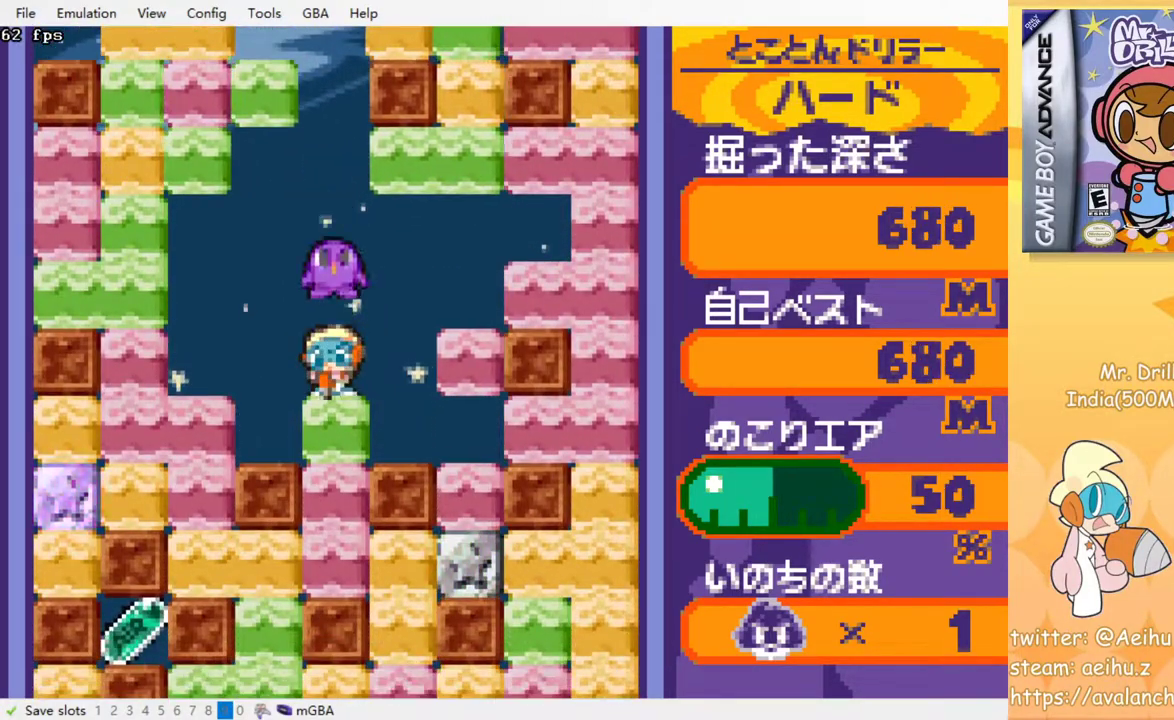
{"buttons": ["CROSS", "SQUARE", "DPAD_DOWN"], "events": [[33, "CROSS", "down"], [50, "SQUARE", "down"], [117, "SQUARE", "up"], [133, "CROSS", "up"], [200, "CROSS", "down"], [200, "SQUARE", "down"], [283, "SQUARE", "up"], [317, "CROSS", "up"], [450, "CROSS", "down"], [467, "SQUARE", "down"]]}
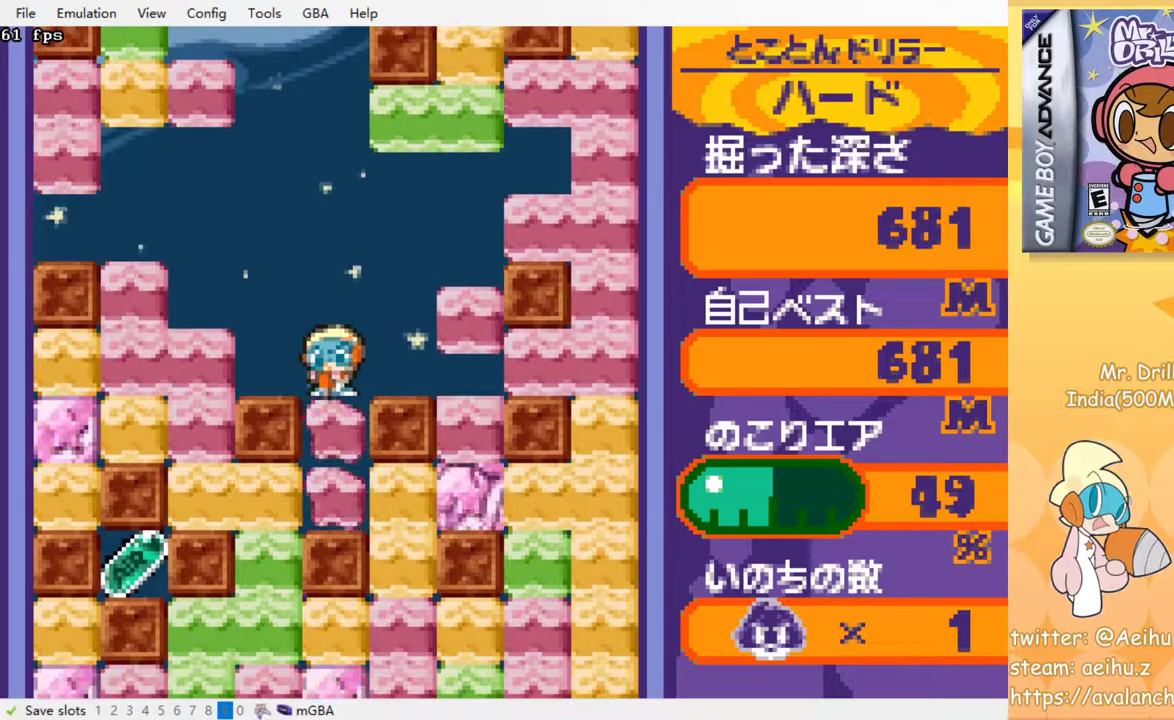
{"buttons": ["CROSS", "SQUARE", "DPAD_LEFT"], "events": [[67, "CROSS", "up"], [67, "SQUARE", "up"], [400, "DPAD_DOWN", "up"], [400, "DPAD_LEFT", "down"], [417, "CROSS", "down"], [433, "SQUARE", "down"]]}
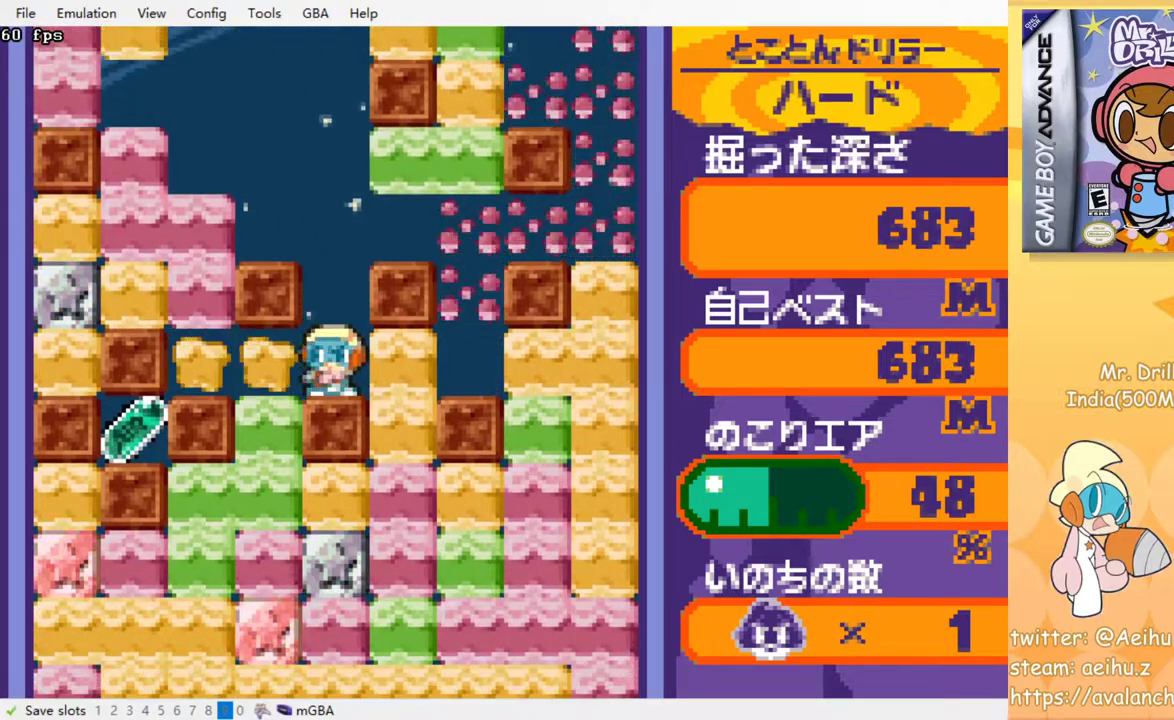
{"buttons": ["DPAD_DOWN"], "events": [[33, "CROSS", "up"], [33, "SQUARE", "up"], [183, "DPAD_DOWN", "down"], [183, "DPAD_LEFT", "up"], [250, "CROSS", "down"], [250, "SQUARE", "down"], [383, "CROSS", "up"], [383, "SQUARE", "up"]]}